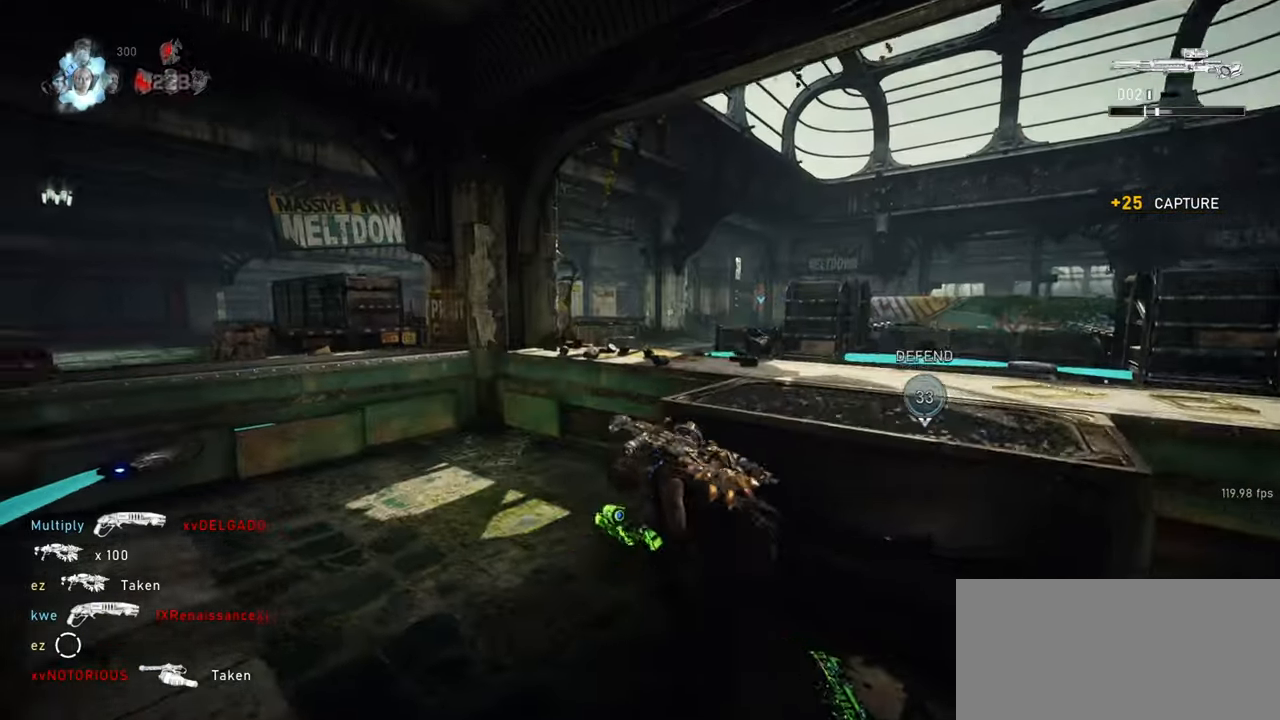
Gameplay with keyboard and mouse; each line is a JSON object with the keys and mouse buttons held at the frame after it. "events" lists presses ("down") and releases ("up") of "a", "ctrl", "d", "e", "f", "q", "r", "s", "shift", "space", "tab", "w", "mouse_left", "mouse_right", "mouse_mb4", "mouse_mb5", "mouse_wheel_up" and "mouse_wheel_down" between this image and that frame as [ms after this image, input, new state], when the widget could be followed in between. "mouse_left", "mouse_right", "mouse_mb4", "mouse_mb5", "mouse_wheel_up", "mouse_wheel_down" = the "left", "right", "mb4", "mb5", "wheel_up", "wheel_down" buttons of the "mouse" list. No other keys are recorded. Mouse movement is not recorded. Not read: mouse_middle.
{"keys": ["a"], "mouse": [], "events": [[133, "space", "up"], [250, "space", "down"], [300, "space", "up"], [350, "a", "down"], [350, "r", "down"], [383, "w", "up"], [450, "r", "up"]]}
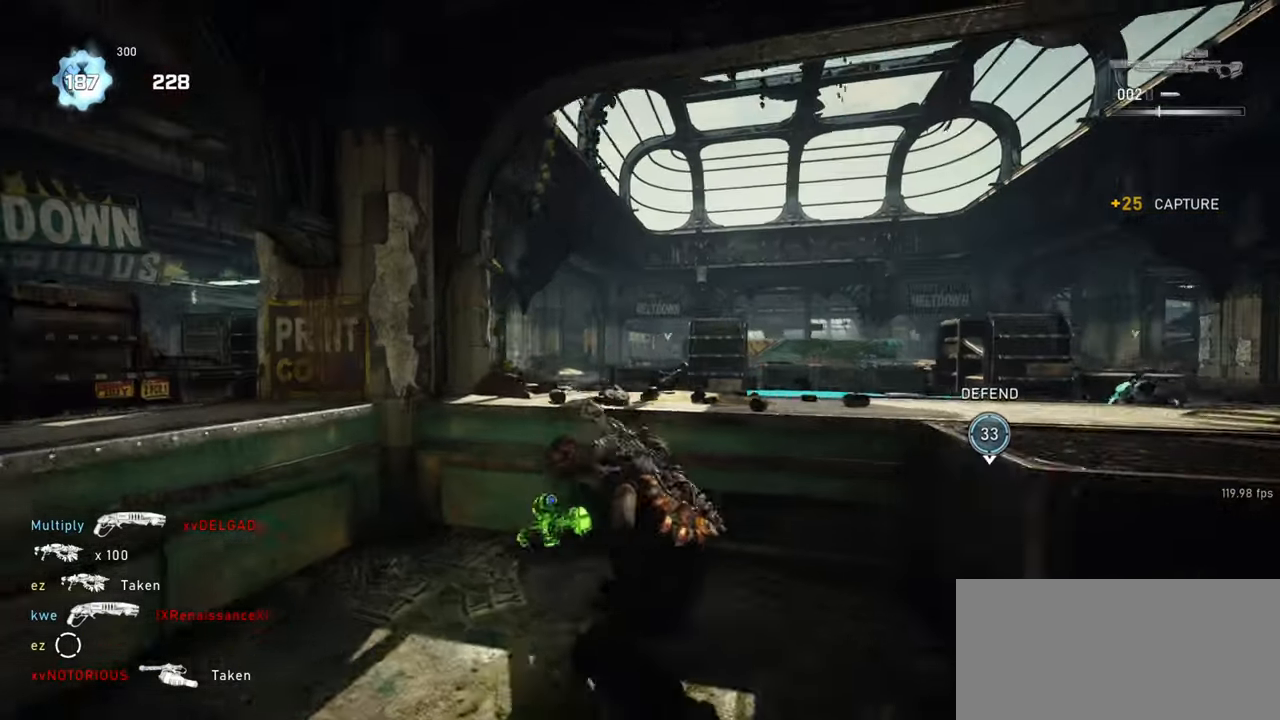
{"keys": ["shift"], "mouse": [], "events": [[117, "a", "up"], [467, "shift", "down"]]}
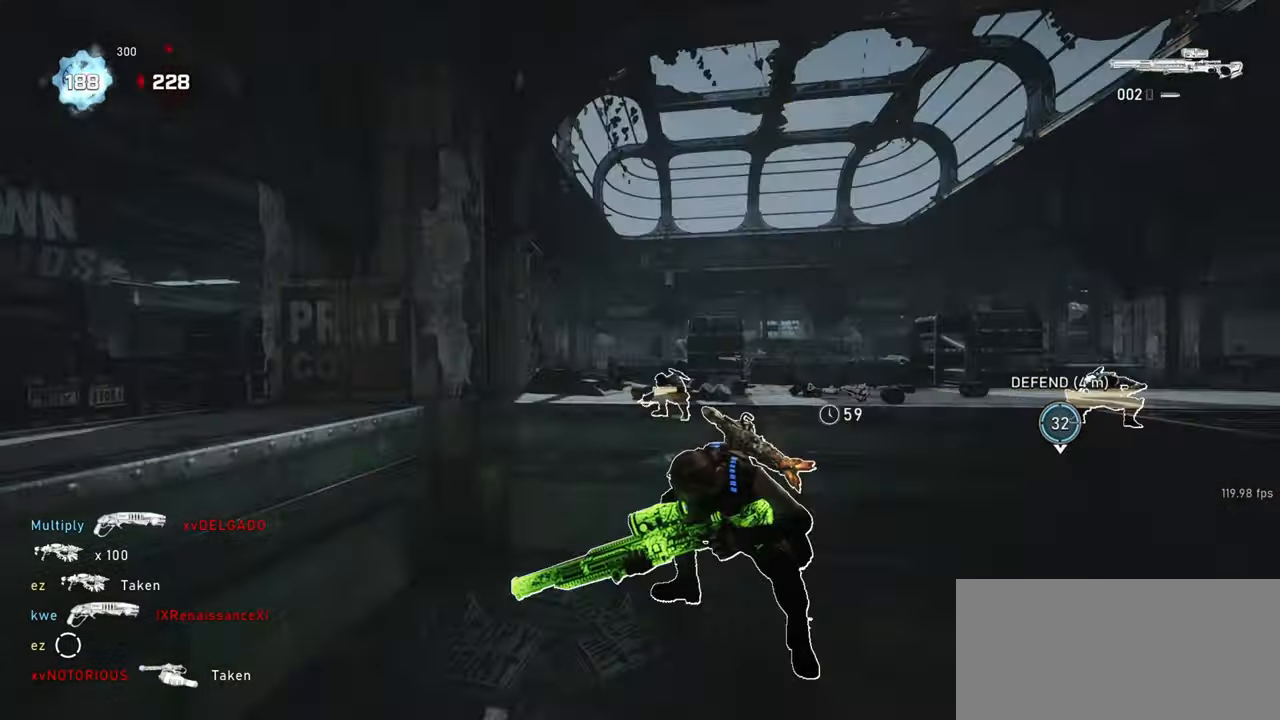
{"keys": [], "mouse": ["right"], "events": [[167, "shift", "up"], [333, "mouse_right", "down"], [367, "q", "down"], [450, "q", "up"]]}
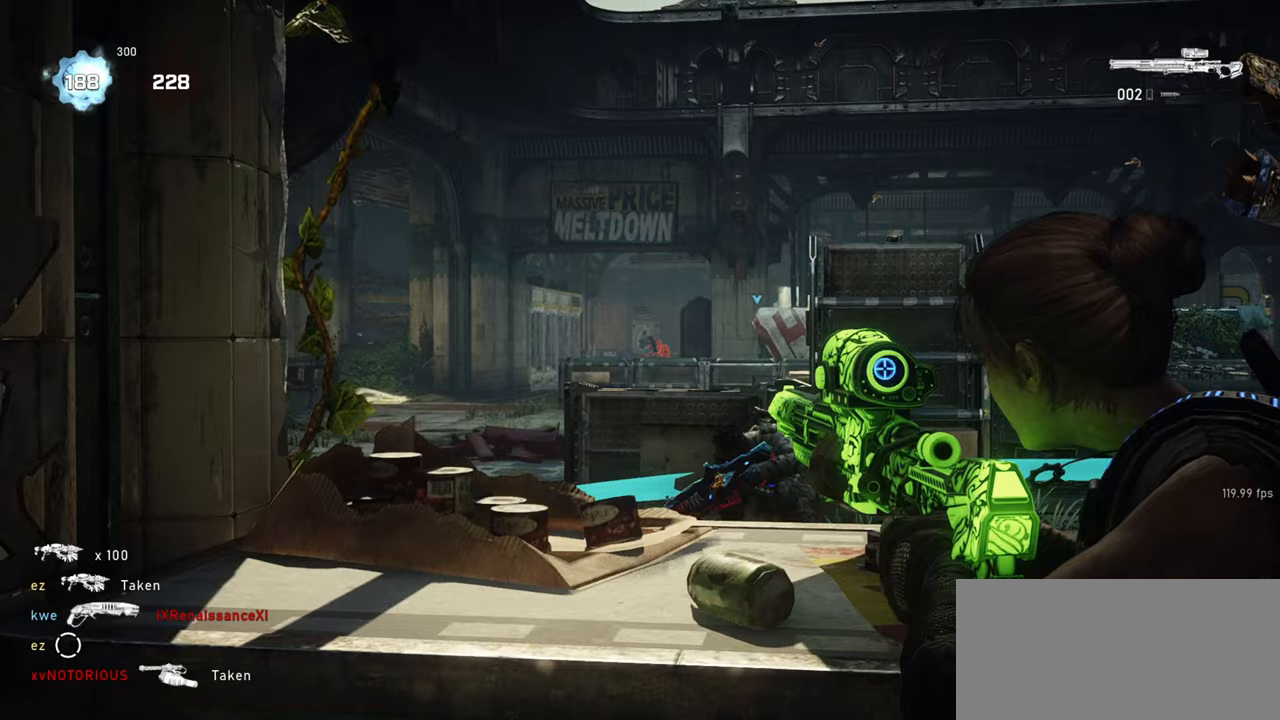
{"keys": [], "mouse": ["right"], "events": [[33, "q", "down"], [100, "q", "up"], [183, "q", "down"], [267, "q", "up"]]}
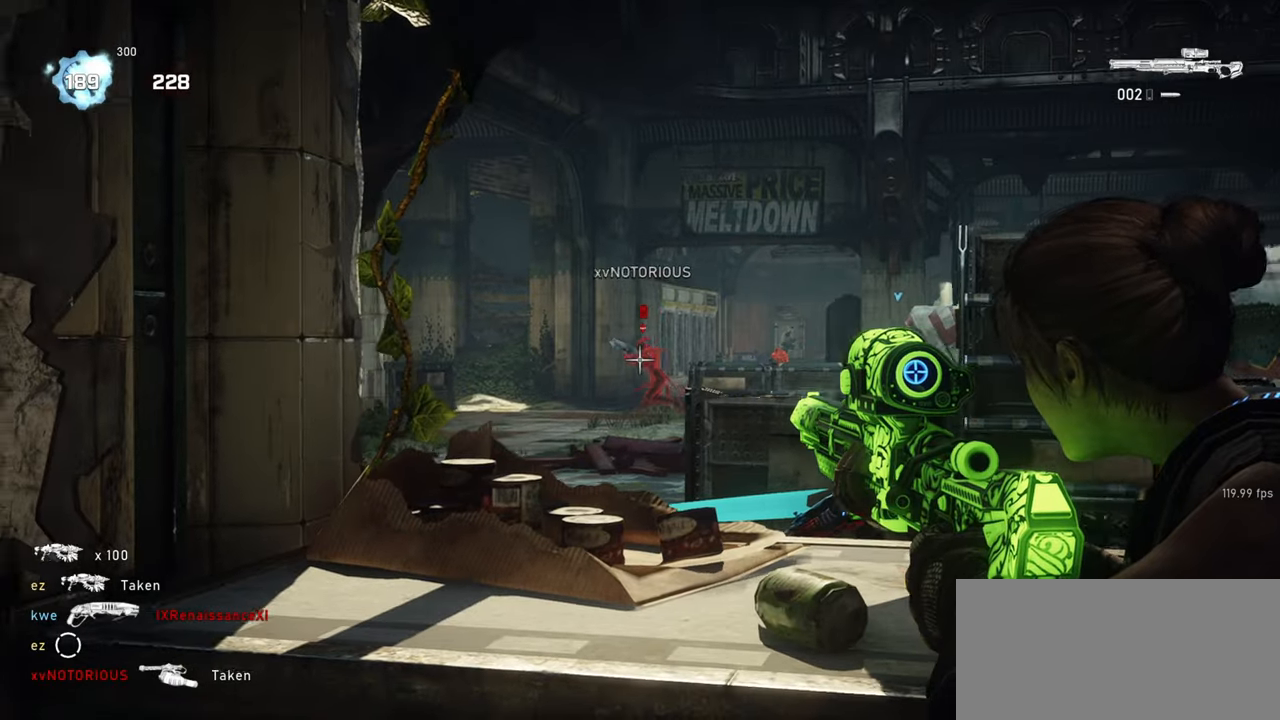
{"keys": [], "mouse": ["right"], "events": []}
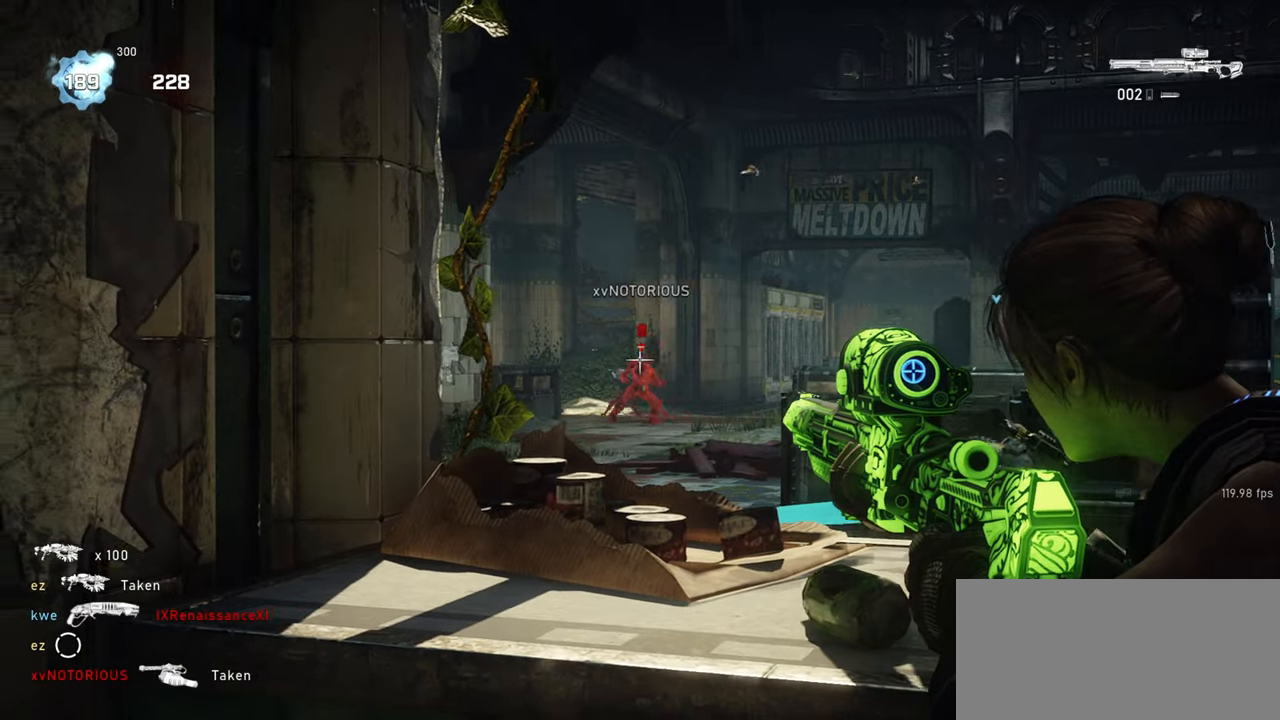
{"keys": ["d"], "mouse": [], "events": [[17, "mouse_left", "down"], [117, "mouse_left", "up"], [117, "mouse_right", "up"], [183, "shift", "down"], [267, "d", "down"], [483, "shift", "up"]]}
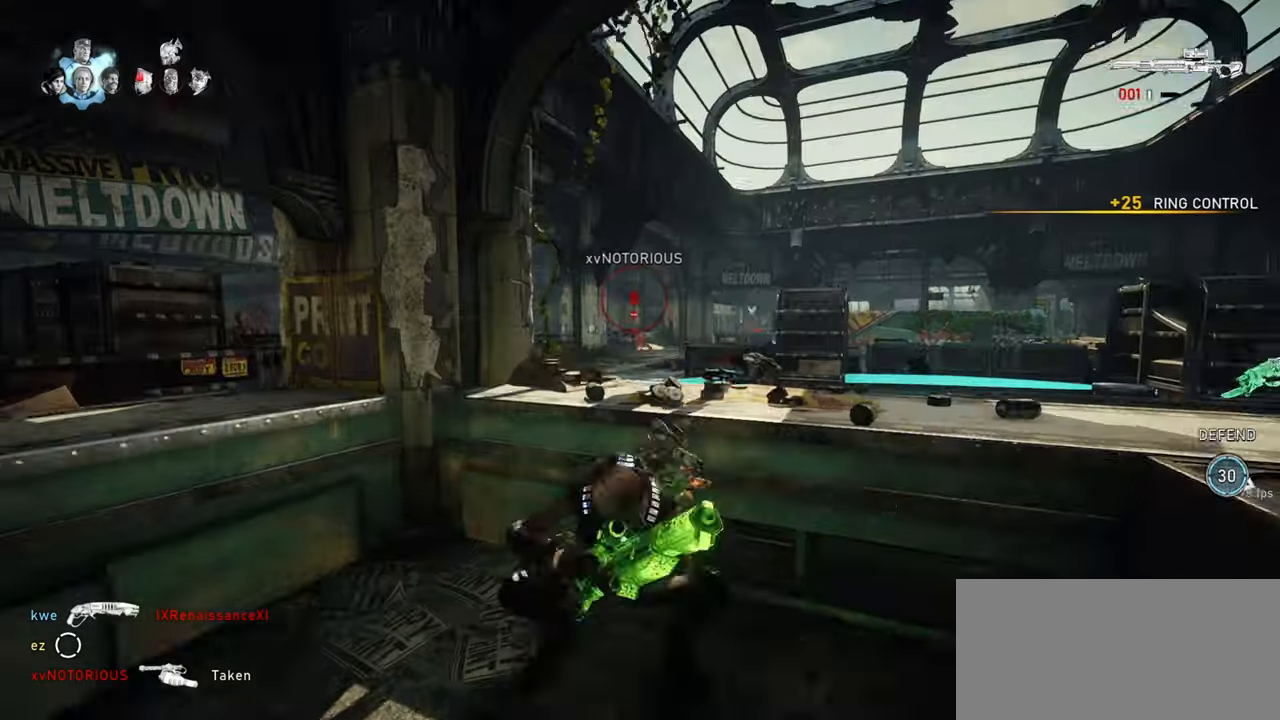
{"keys": ["f", "w"], "mouse": ["wheel_down"], "events": [[17, "d", "up"], [100, "shift", "down"], [233, "s", "down"], [267, "shift", "up"], [283, "a", "down"], [283, "shift", "down"], [333, "s", "up"], [417, "shift", "up"], [417, "w", "down"], [433, "a", "up"], [433, "mouse_wheel_down", "down"], [500, "f", "down"]]}
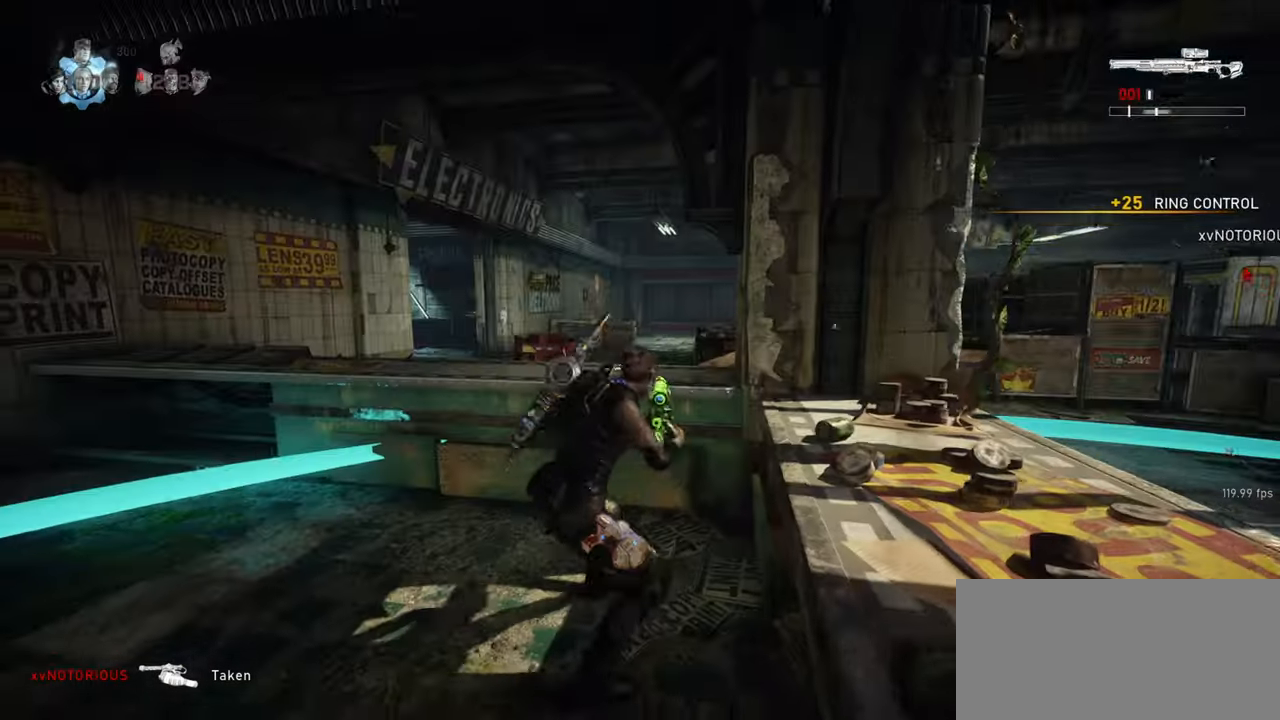
{"keys": ["shift", "space", "w"], "mouse": [], "events": [[33, "space", "down"], [83, "f", "up"], [150, "mouse_wheel_down", "up"], [150, "shift", "down"], [317, "shift", "up"], [433, "shift", "down"]]}
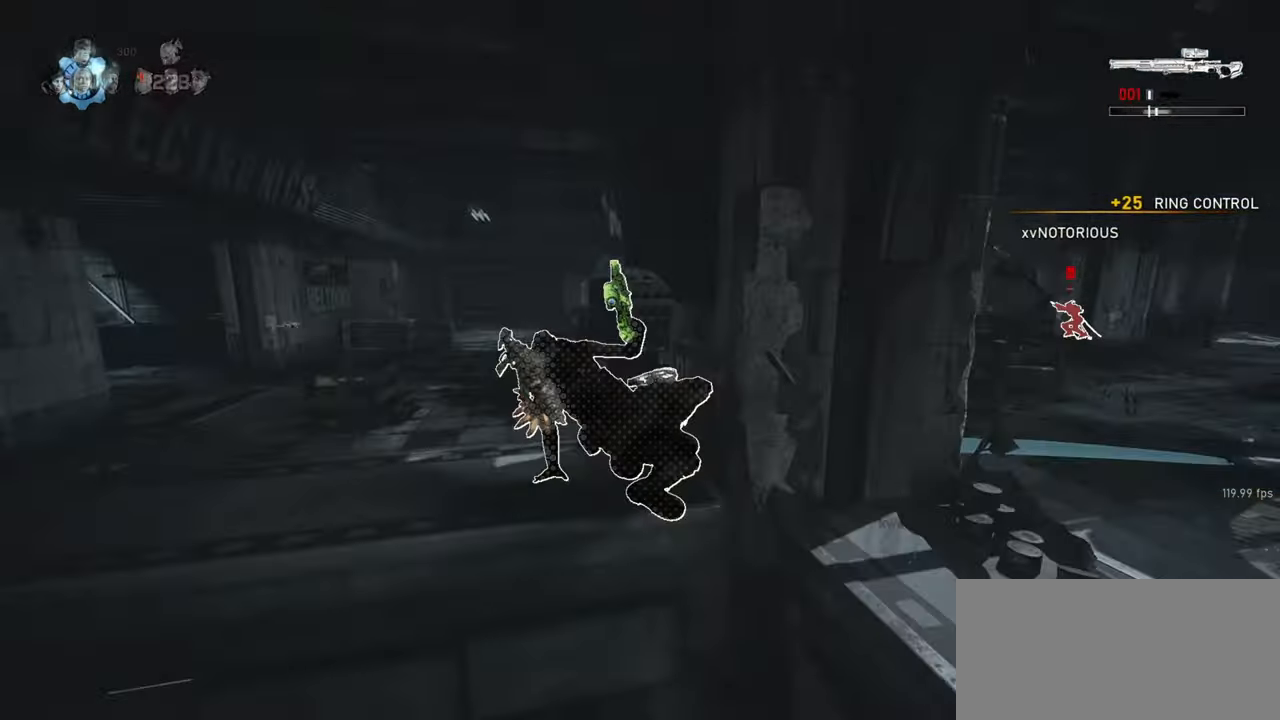
{"keys": ["a", "shift", "space"], "mouse": [], "events": [[167, "r", "down"], [200, "shift", "up"], [283, "r", "up"], [350, "a", "down"], [350, "shift", "down"], [483, "w", "up"]]}
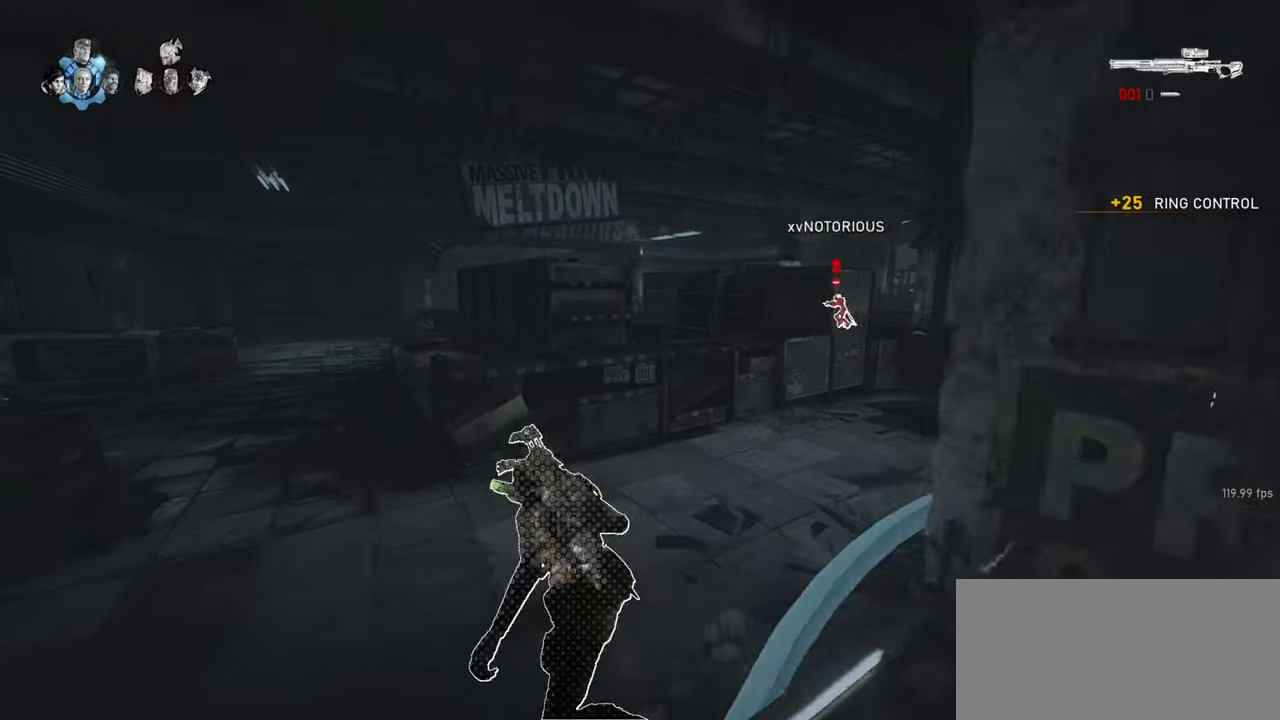
{"keys": ["d", "space", "w"], "mouse": [], "events": [[150, "w", "down"], [217, "shift", "up"], [233, "a", "up"], [483, "d", "down"]]}
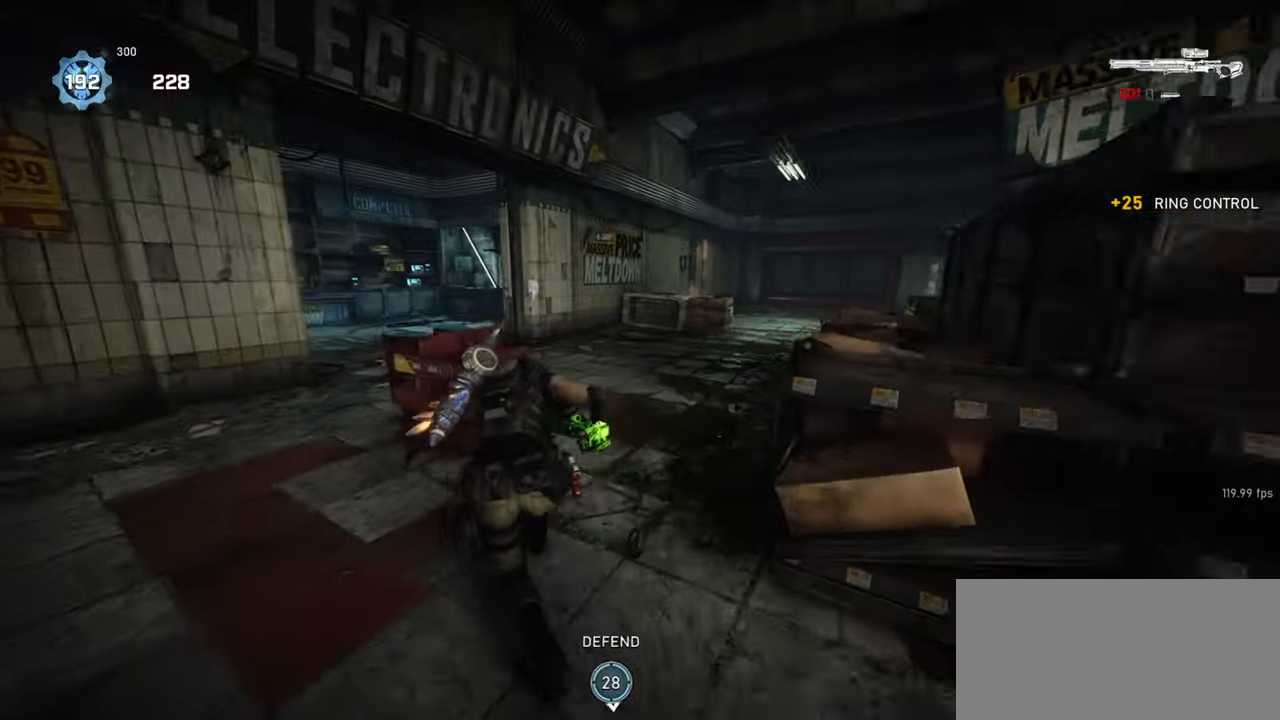
{"keys": ["shift", "space", "w"], "mouse": [], "events": [[33, "space", "up"], [67, "mouse_wheel_down", "down"], [183, "shift", "down"], [300, "space", "down"], [317, "mouse_wheel_down", "up"], [333, "mouse_wheel_down", "down"], [350, "mouse_wheel_down", "up"], [350, "shift", "up"], [367, "d", "up"], [467, "shift", "down"]]}
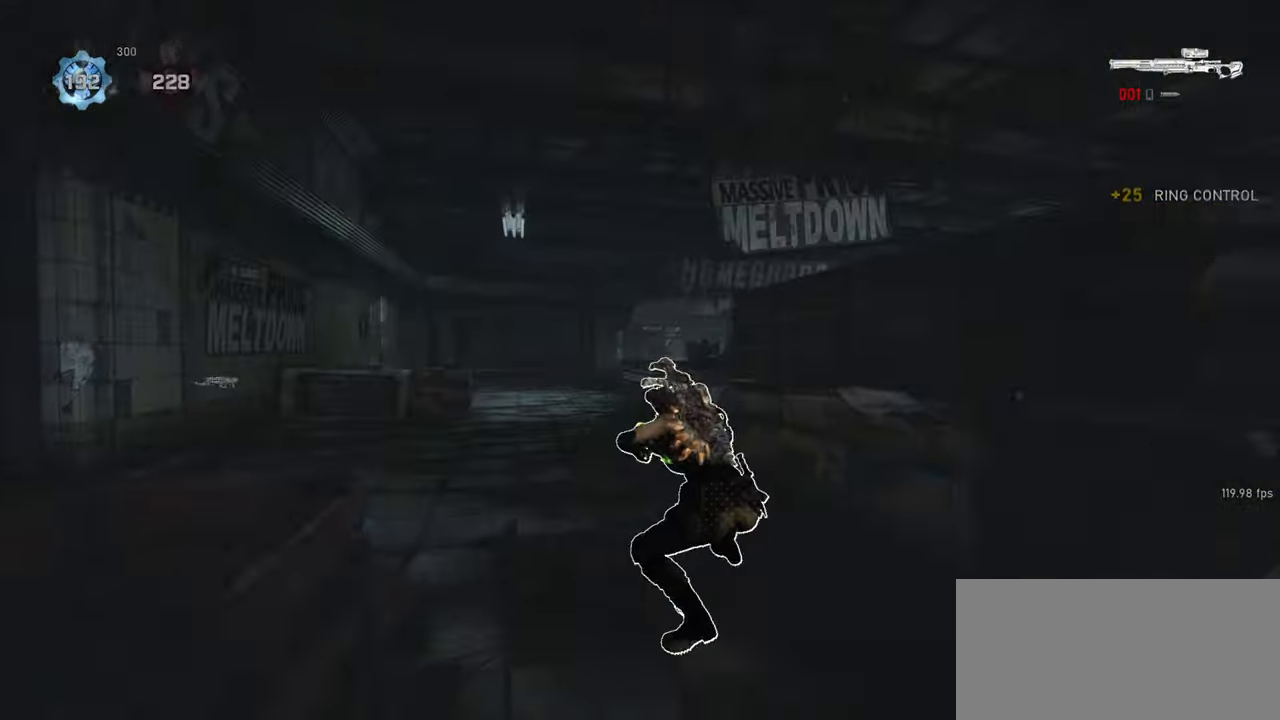
{"keys": ["a", "shift", "space", "w"], "mouse": [], "events": [[233, "a", "down"]]}
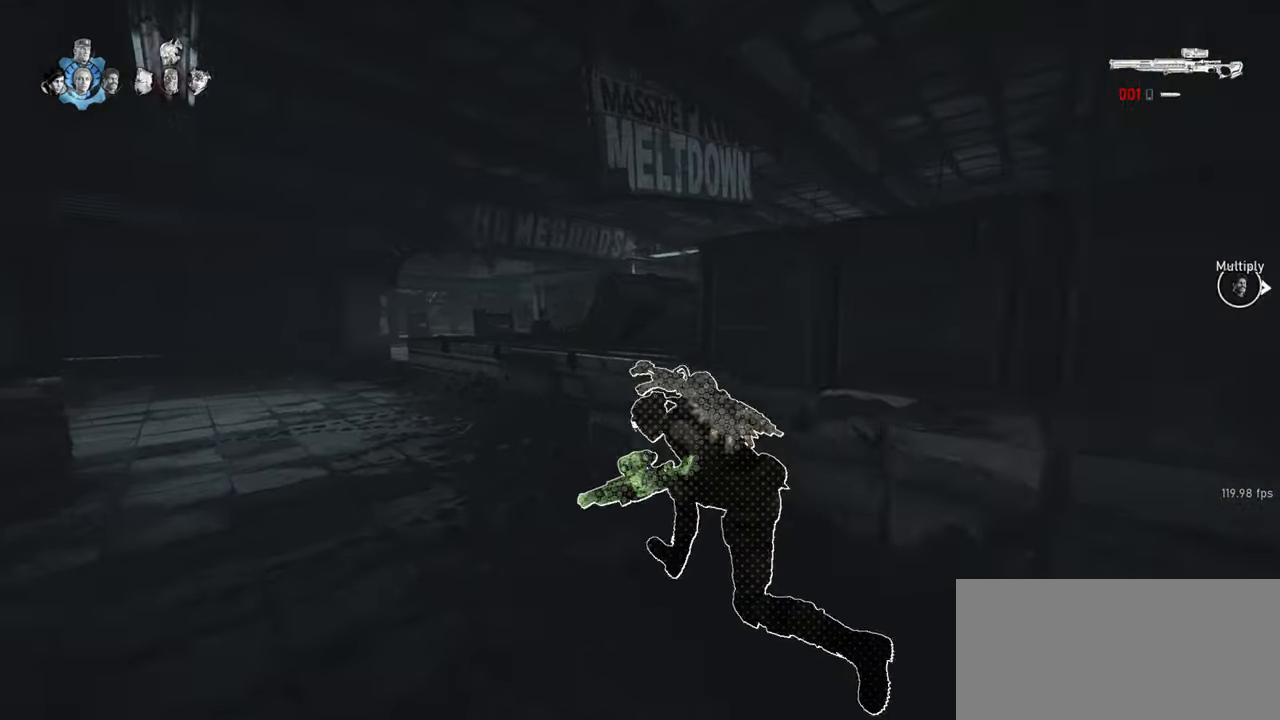
{"keys": ["w"], "mouse": [], "events": [[117, "a", "up"], [117, "shift", "up"], [183, "mouse_wheel_down", "down"], [267, "space", "up"], [400, "mouse_wheel_down", "up"]]}
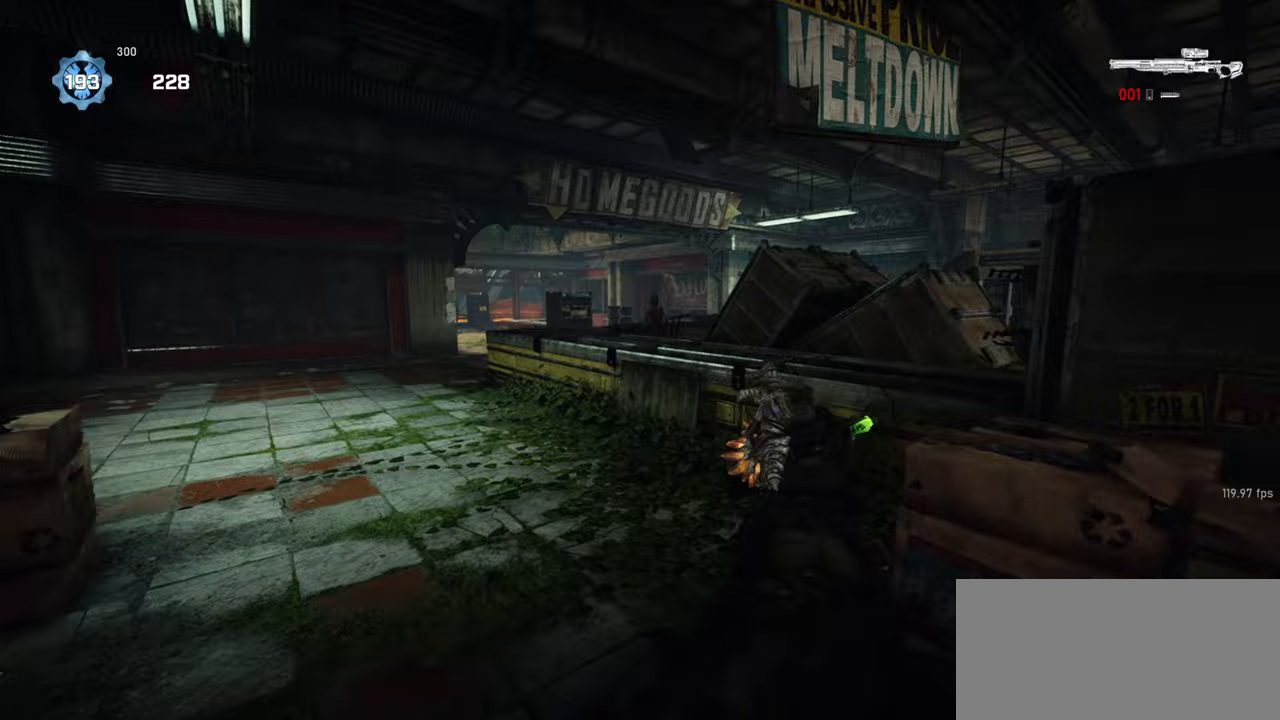
{"keys": ["a", "space"], "mouse": [], "events": [[33, "mouse_wheel_down", "down"], [183, "space", "down"], [233, "a", "down"], [233, "mouse_wheel_down", "up"], [250, "mouse_wheel_down", "down"], [250, "w", "up"], [267, "mouse_wheel_down", "up"]]}
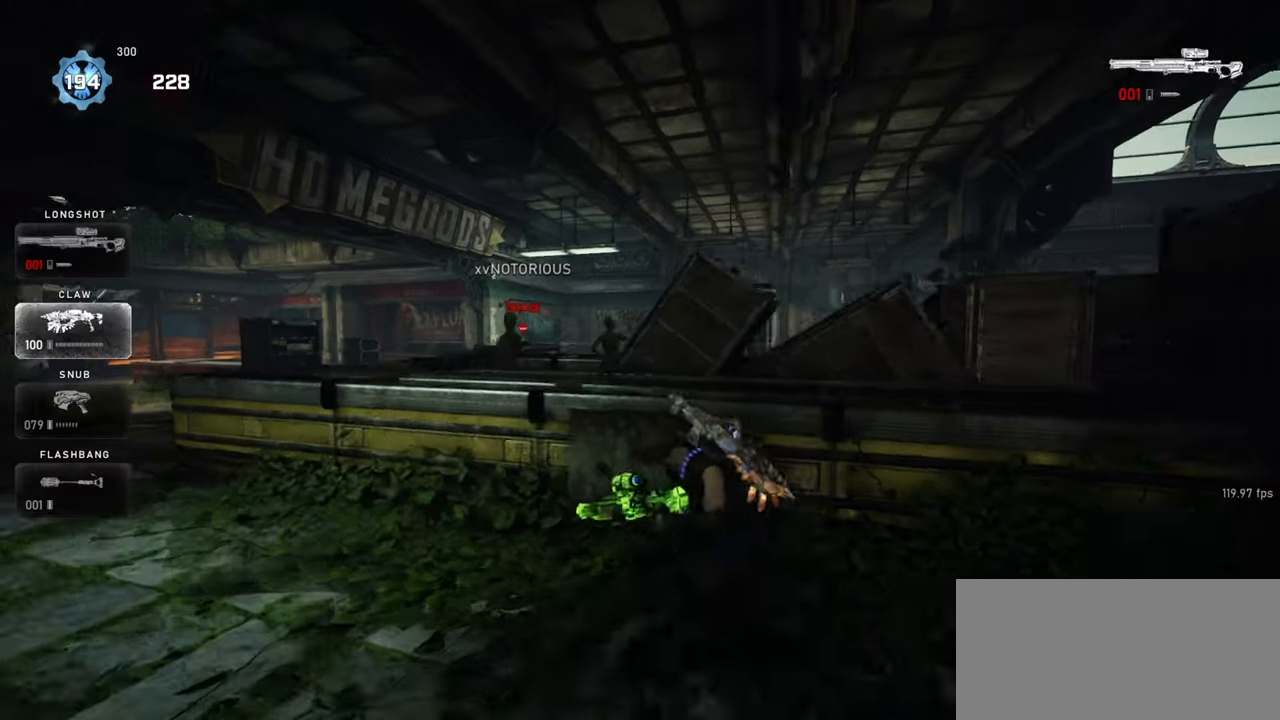
{"keys": ["a", "space"], "mouse": [], "events": [[100, "space", "up"], [217, "space", "down"], [267, "shift", "down"], [483, "shift", "up"]]}
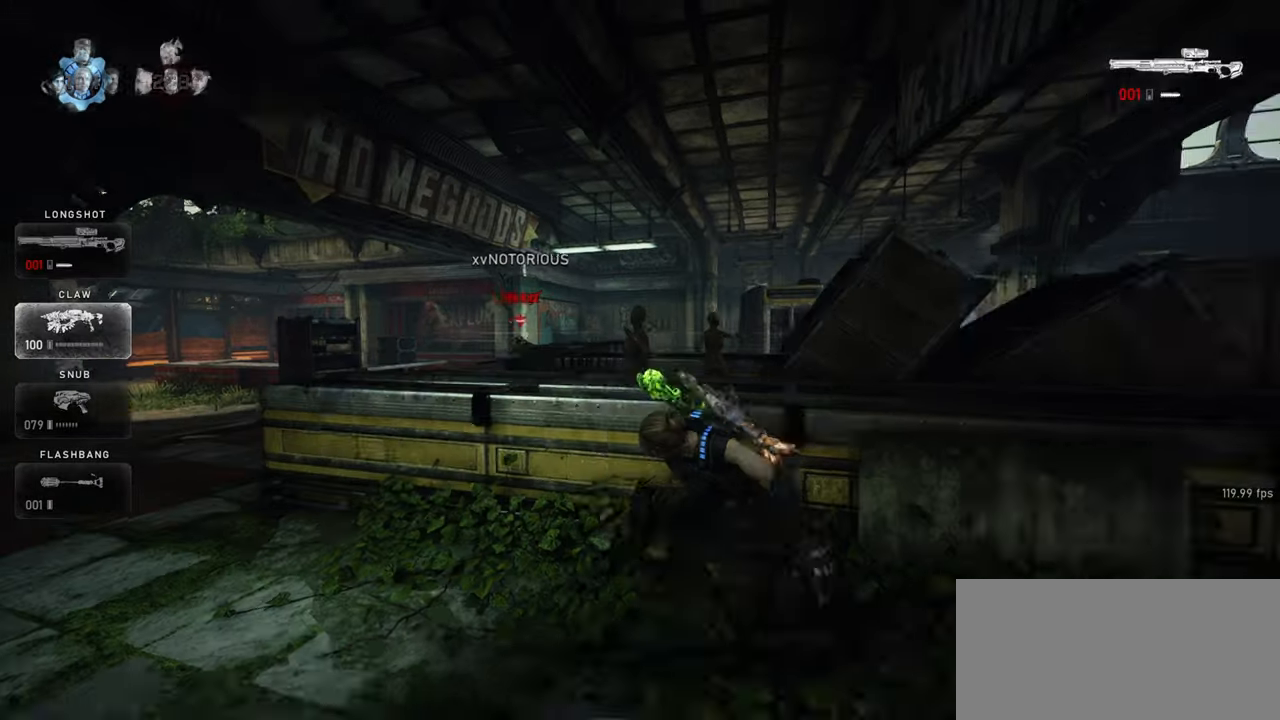
{"keys": ["a", "space"], "mouse": ["right"], "events": [[500, "mouse_right", "down"]]}
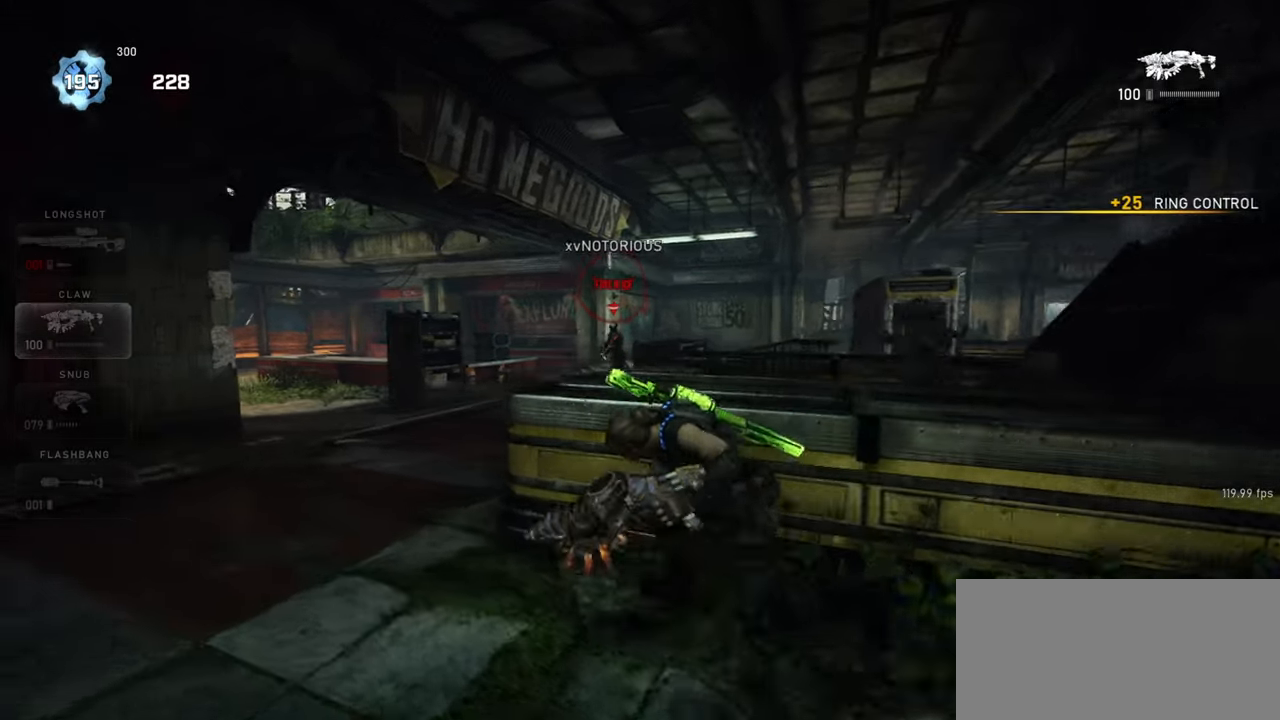
{"keys": ["d"], "mouse": ["left", "right"], "events": [[17, "s", "down"], [17, "space", "up"], [67, "mouse_left", "down"], [117, "s", "up"], [200, "q", "down"], [300, "q", "up"], [367, "s", "down"], [400, "a", "up"], [417, "d", "down"], [483, "s", "up"]]}
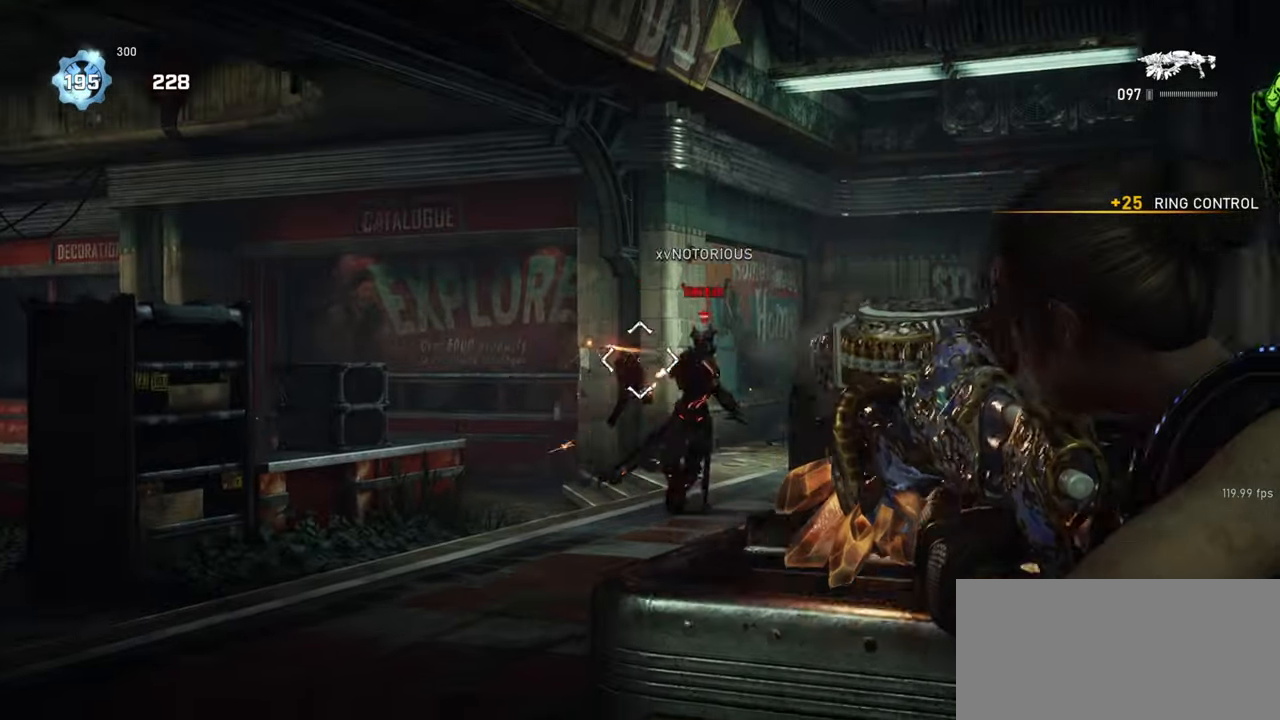
{"keys": ["d", "space"], "mouse": [], "events": [[67, "space", "down"], [83, "mouse_right", "up"], [100, "mouse_left", "up"], [133, "space", "up"], [217, "space", "down"], [317, "shift", "down"], [500, "shift", "up"]]}
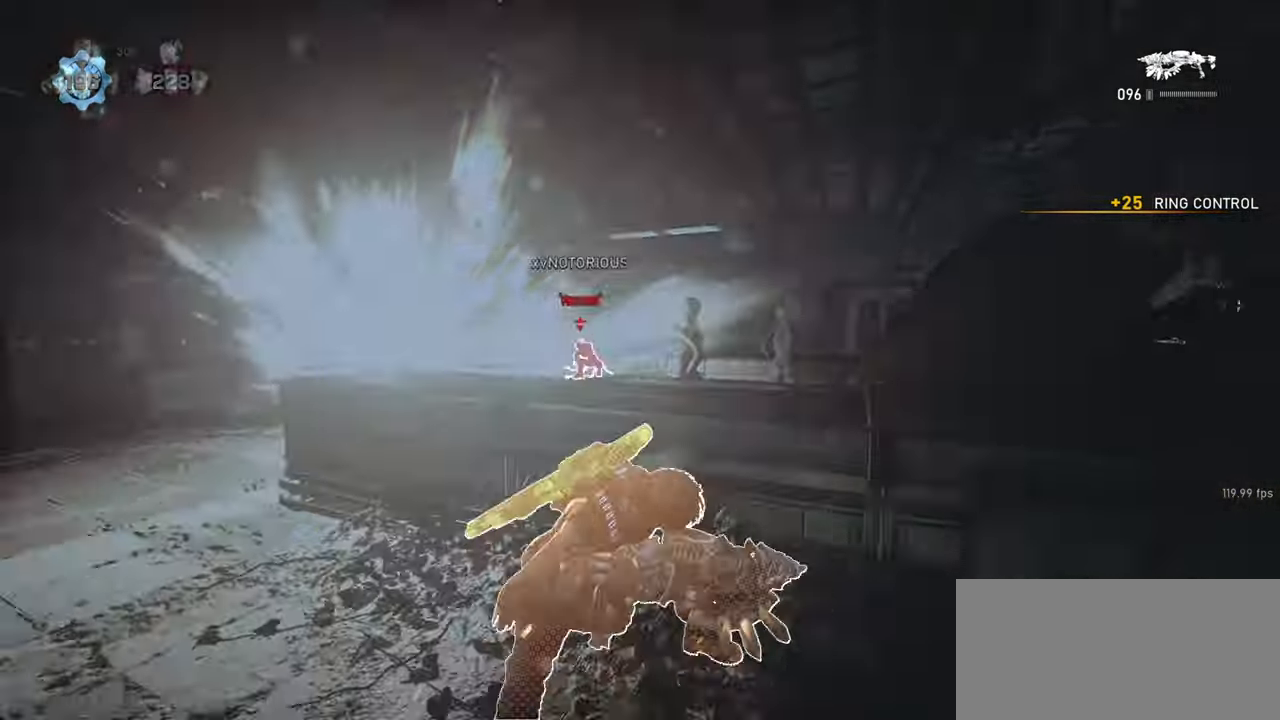
{"keys": ["a"], "mouse": ["right"], "events": [[167, "a", "down"], [183, "d", "up"], [183, "space", "up"], [300, "mouse_right", "down"], [350, "q", "down"], [467, "q", "up"]]}
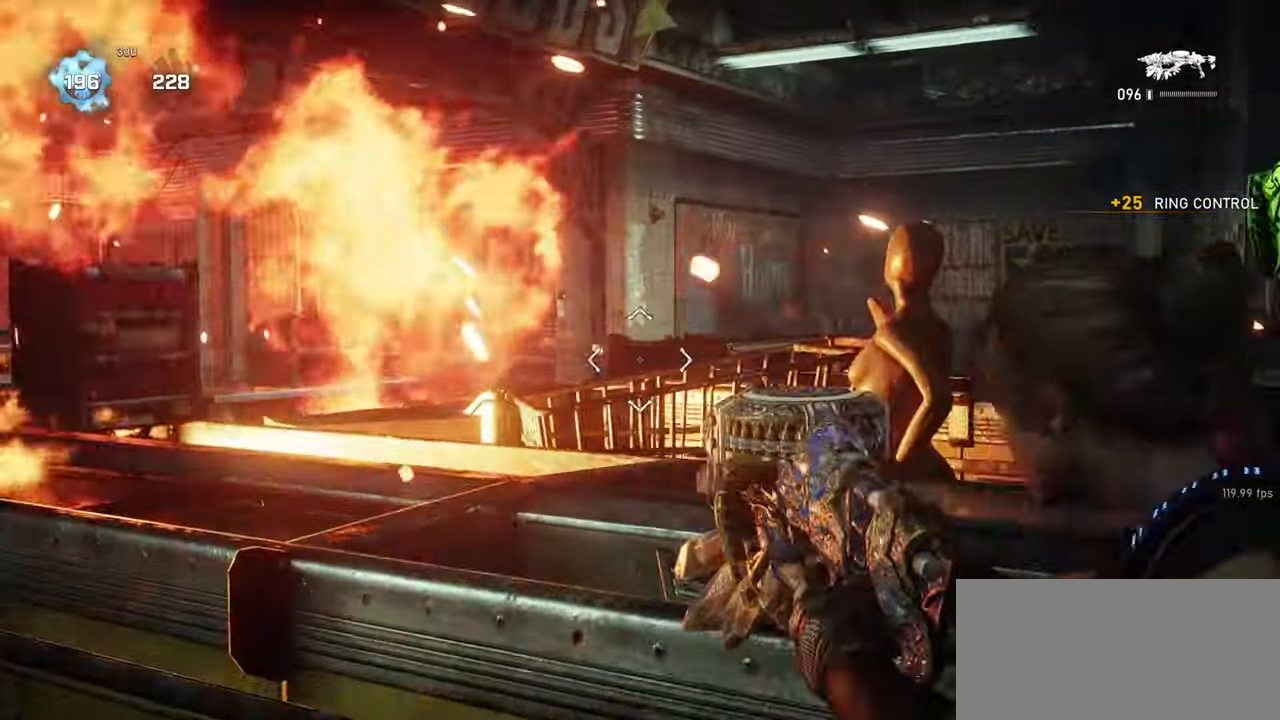
{"keys": ["a", "s"], "mouse": ["right"], "events": [[50, "a", "up"], [167, "q", "down"], [167, "s", "down"], [200, "s", "up"], [283, "q", "up"], [317, "s", "down"], [400, "a", "down"]]}
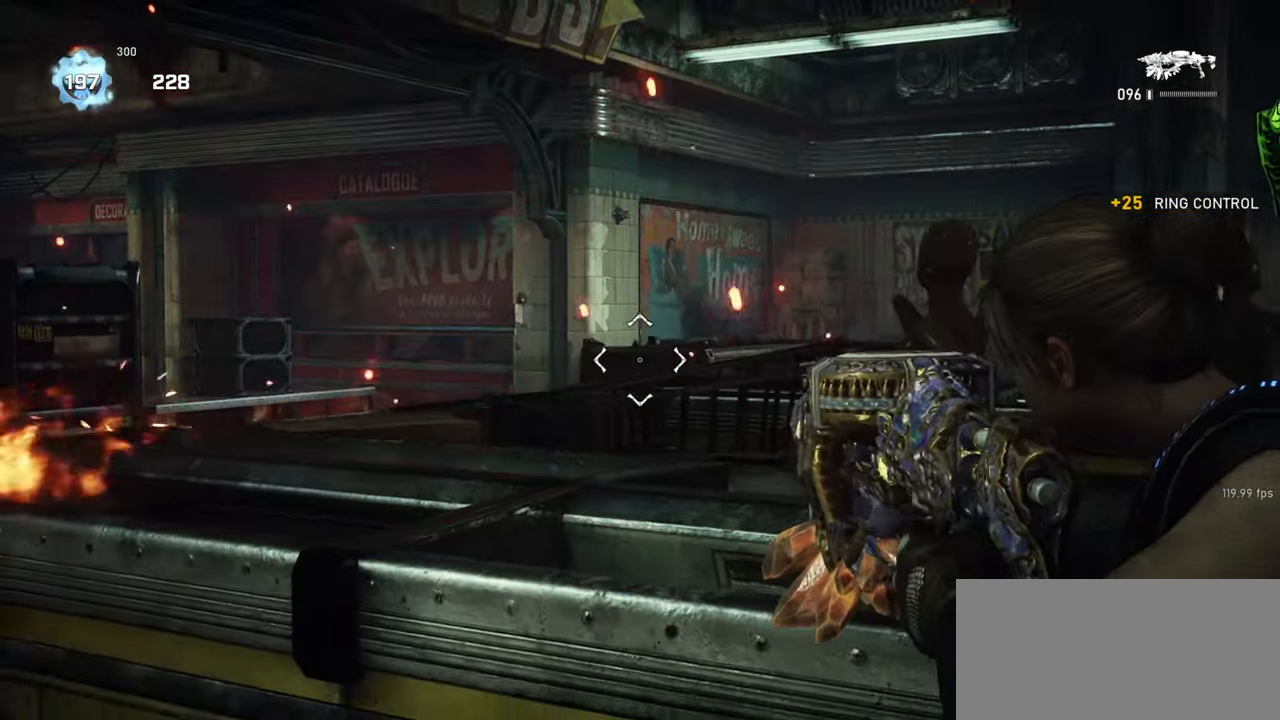
{"keys": ["s"], "mouse": ["right"], "events": [[17, "a", "up"], [267, "q", "down"], [367, "q", "up"]]}
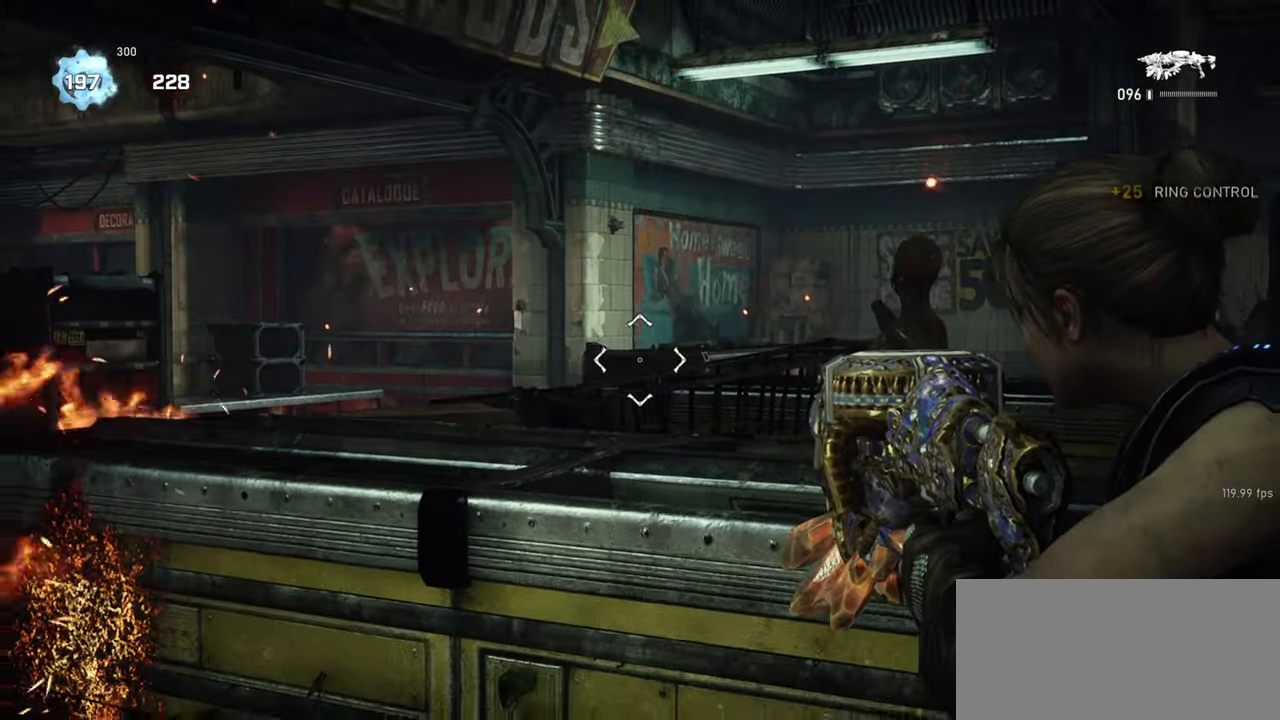
{"keys": ["space", "w"], "mouse": [], "events": [[17, "a", "down"], [17, "mouse_right", "up"], [17, "space", "down"], [83, "space", "up"], [183, "space", "down"], [233, "shift", "down"], [283, "s", "up"], [417, "w", "down"], [433, "shift", "up"], [467, "a", "up"]]}
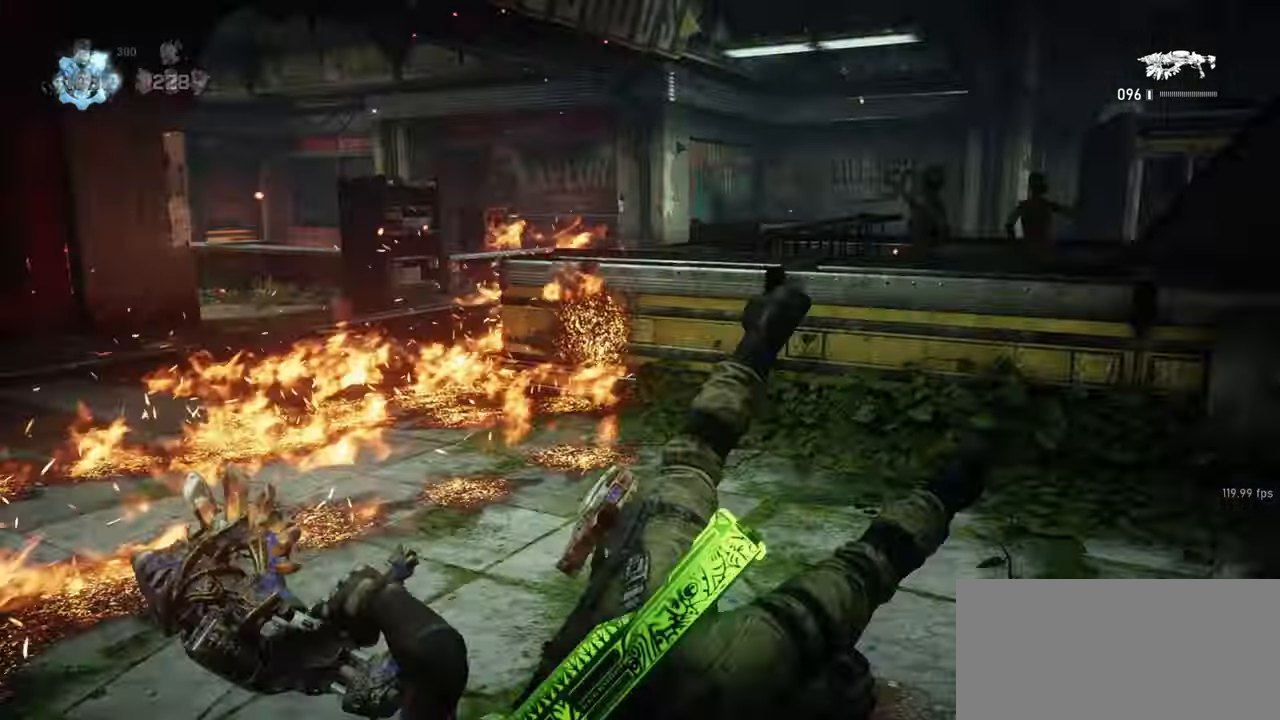
{"keys": ["a", "shift", "space", "w"], "mouse": [], "events": [[67, "a", "down"], [83, "shift", "down"], [150, "w", "up"], [467, "w", "down"]]}
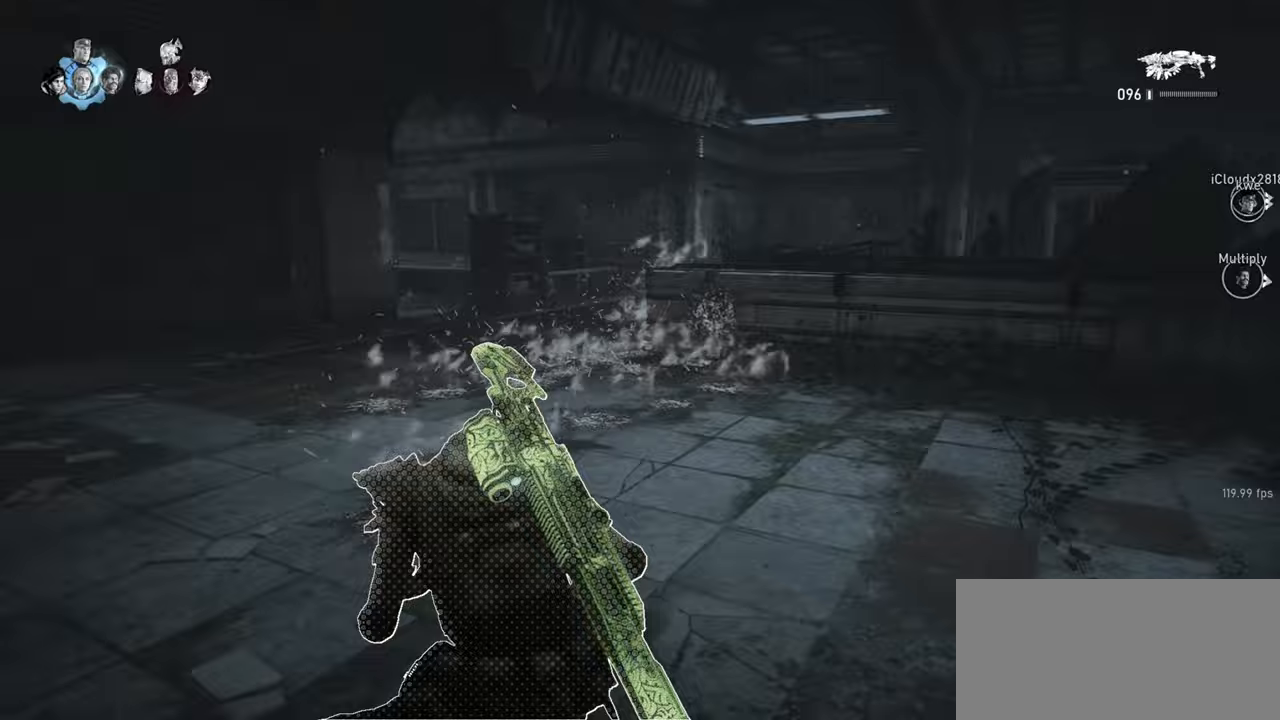
{"keys": ["a", "w"], "mouse": ["wheel_down"], "events": [[350, "shift", "up"], [350, "space", "up"], [433, "mouse_wheel_down", "down"]]}
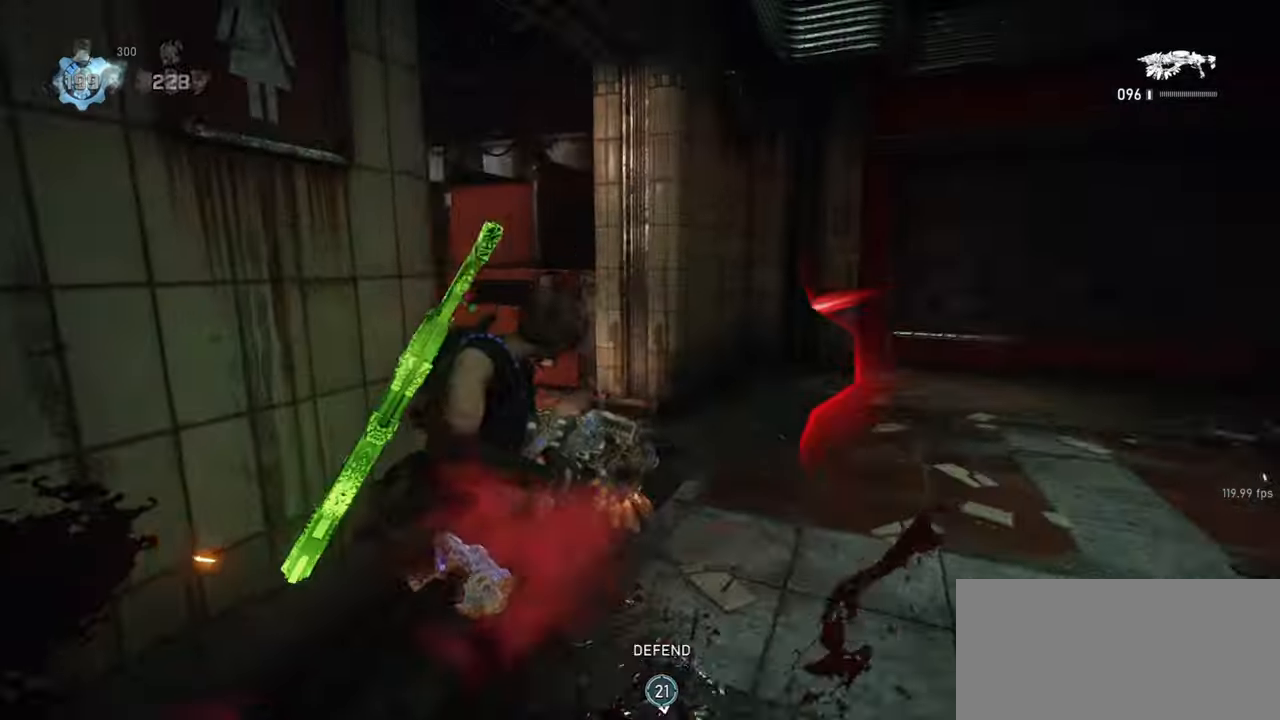
{"keys": ["space", "w"], "mouse": [], "events": [[67, "a", "up"], [133, "space", "down"], [183, "mouse_wheel_down", "up"], [217, "shift", "down"], [350, "shift", "up"]]}
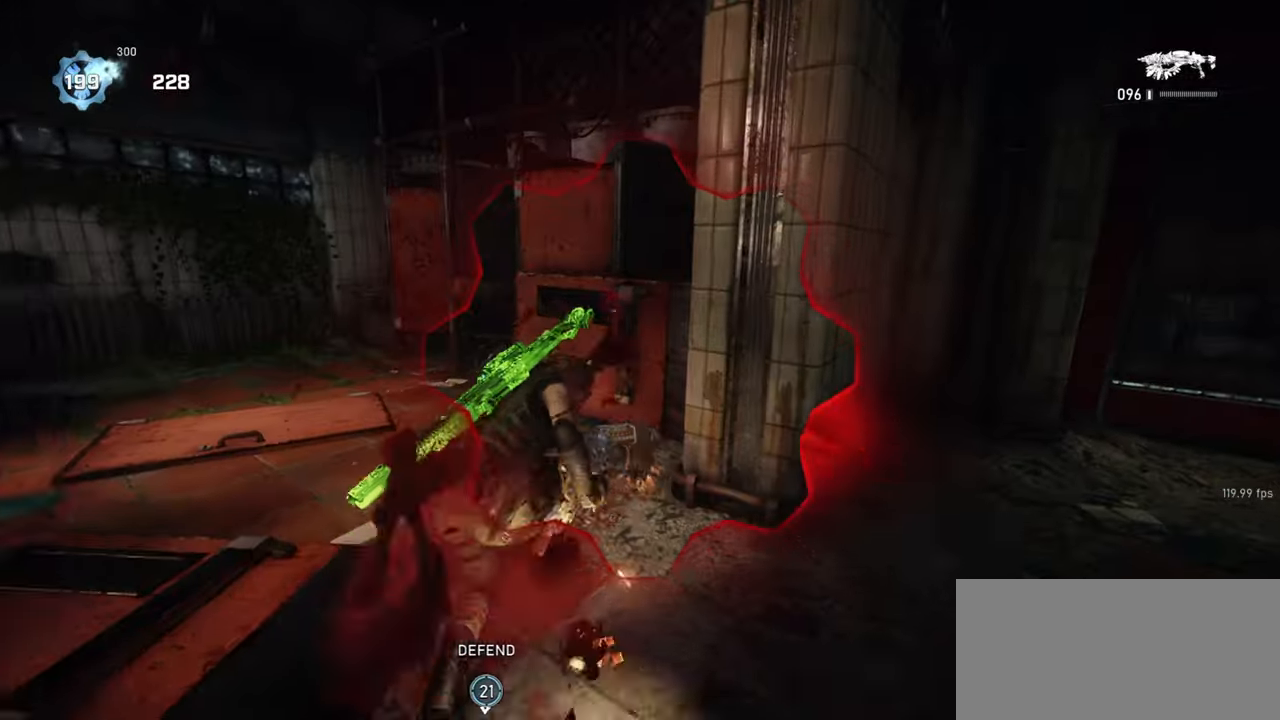
{"keys": ["w"], "mouse": [], "events": [[117, "d", "down"], [367, "space", "up"], [383, "d", "up"]]}
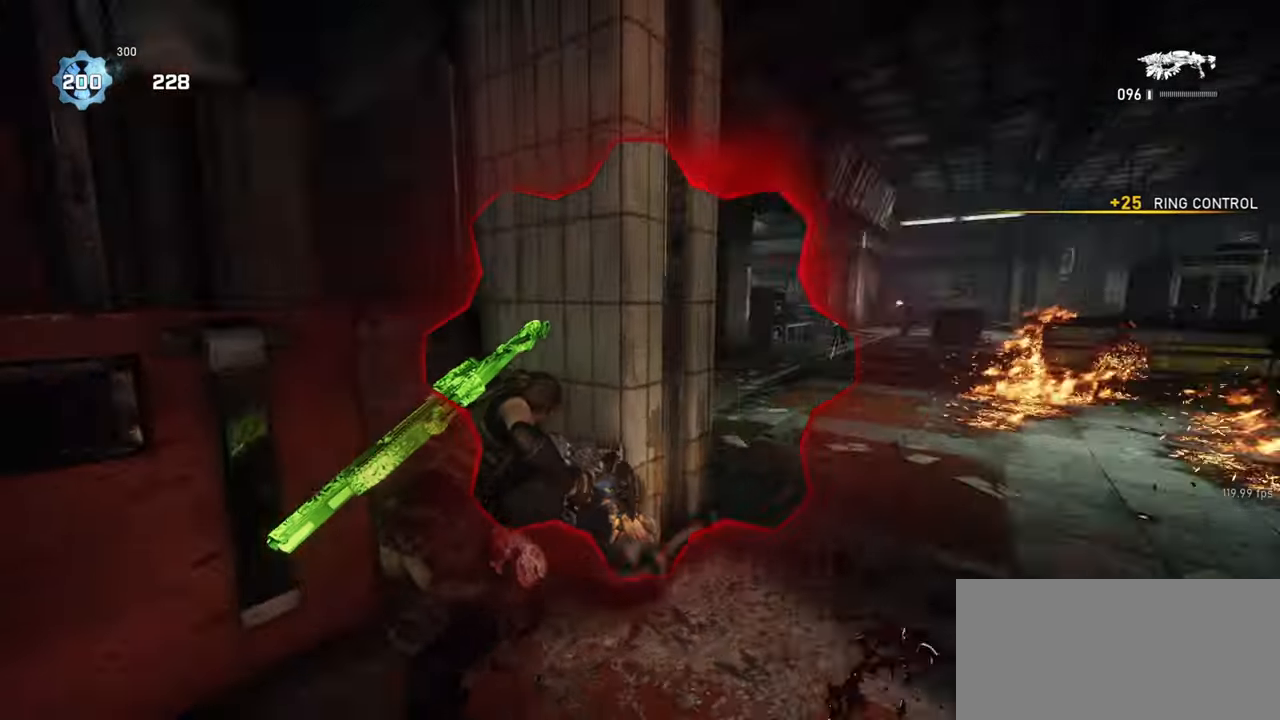
{"keys": [], "mouse": ["left", "right"], "events": [[100, "d", "down"], [150, "mouse_right", "down"], [250, "q", "down"], [267, "mouse_left", "down"], [283, "w", "up"], [317, "q", "up"], [400, "d", "up"]]}
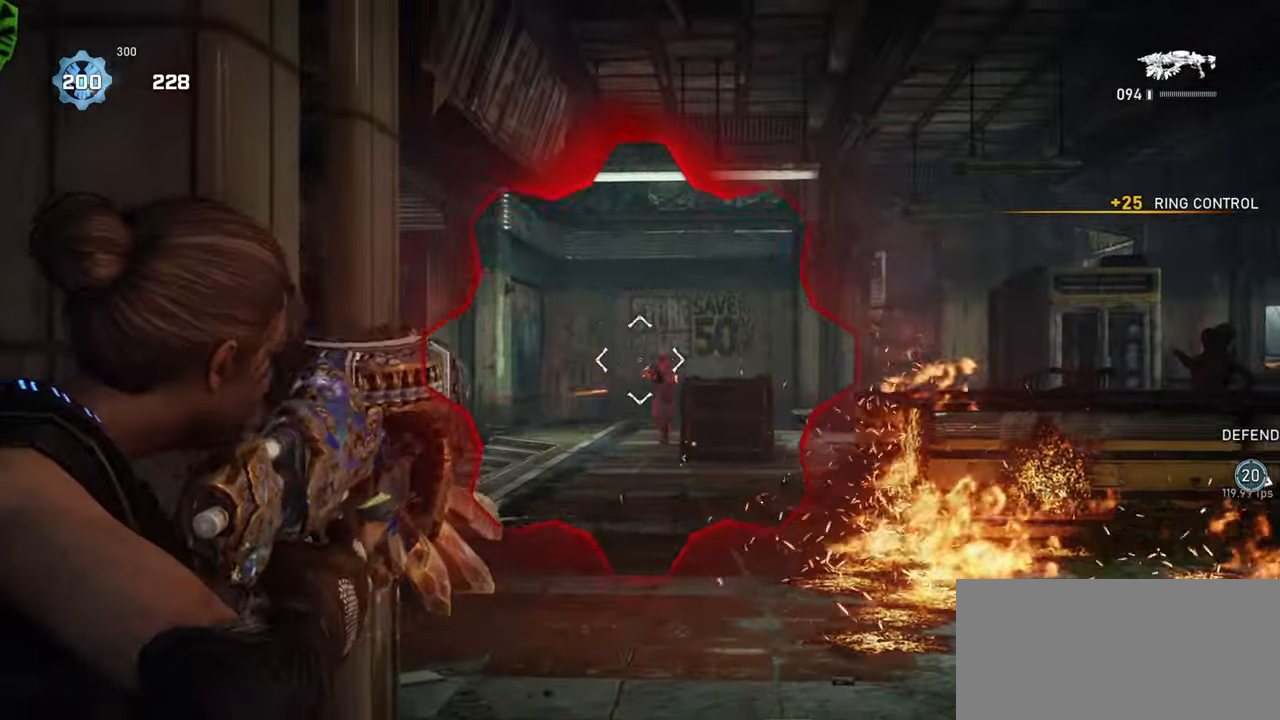
{"keys": [], "mouse": ["left", "right"], "events": [[50, "q", "down"], [67, "q", "up"]]}
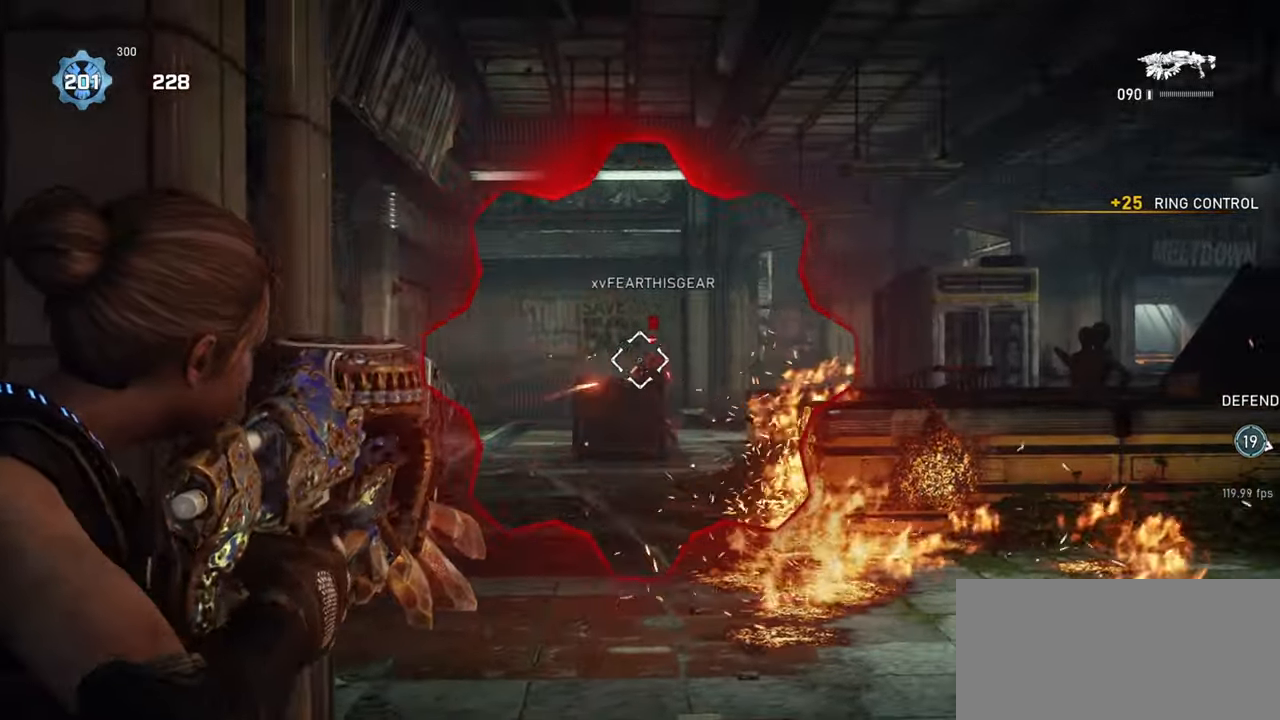
{"keys": ["a"], "mouse": ["left", "right"], "events": [[83, "d", "down"], [200, "d", "up"], [383, "w", "down"], [417, "w", "up"], [450, "a", "down"]]}
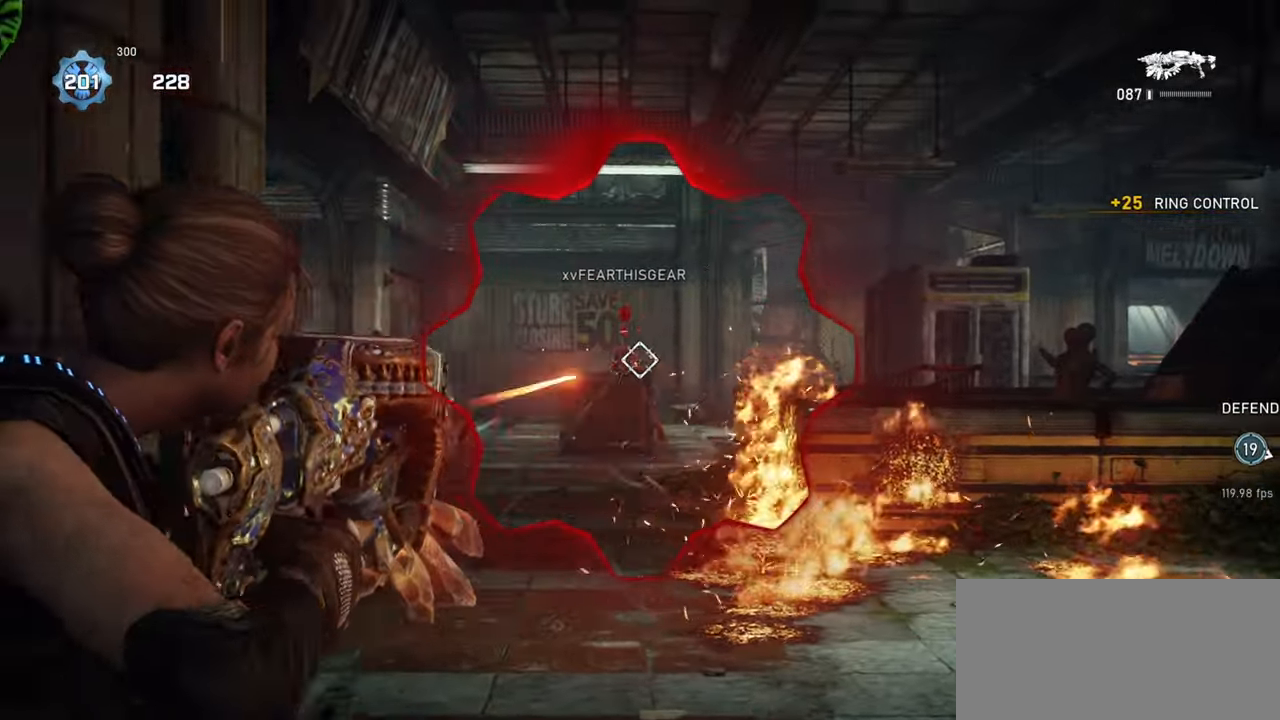
{"keys": ["d"], "mouse": []}
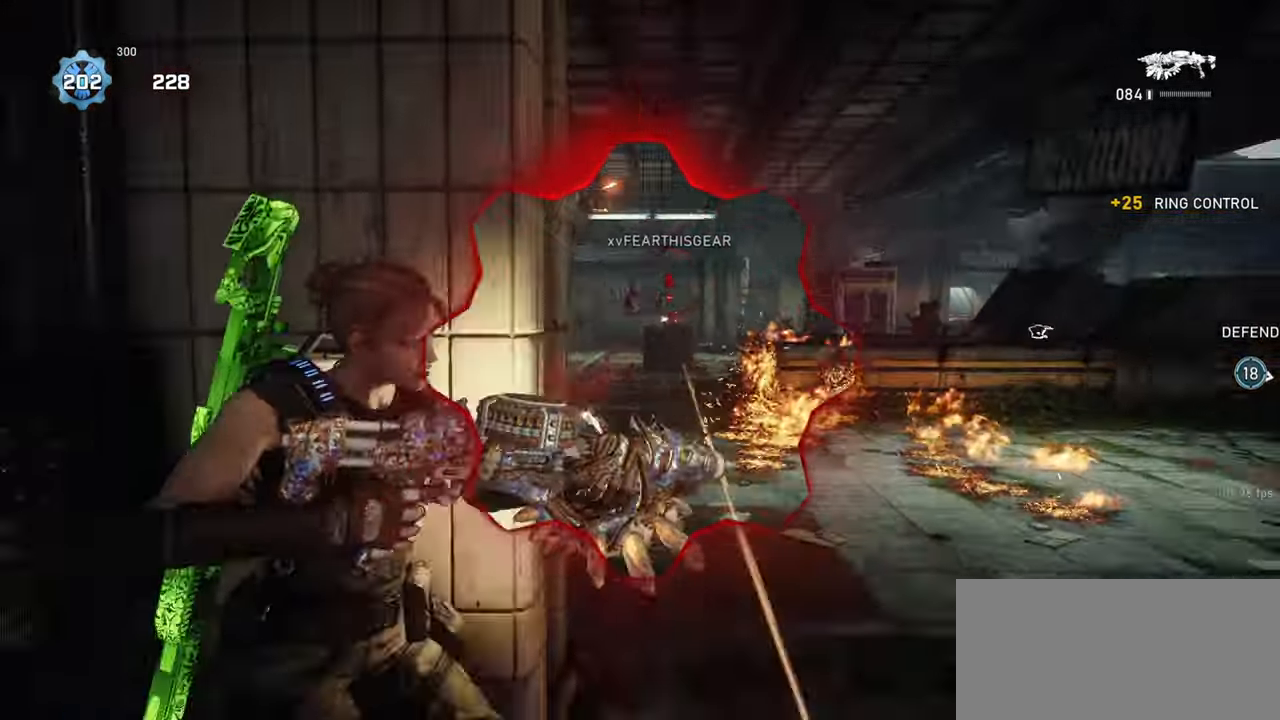
{"keys": [], "mouse": ["left", "right"], "events": [[250, "d", "up"], [250, "mouse_right", "down"], [300, "s", "down"], [350, "q", "down"], [433, "q", "up"], [450, "mouse_left", "down"], [467, "s", "up"]]}